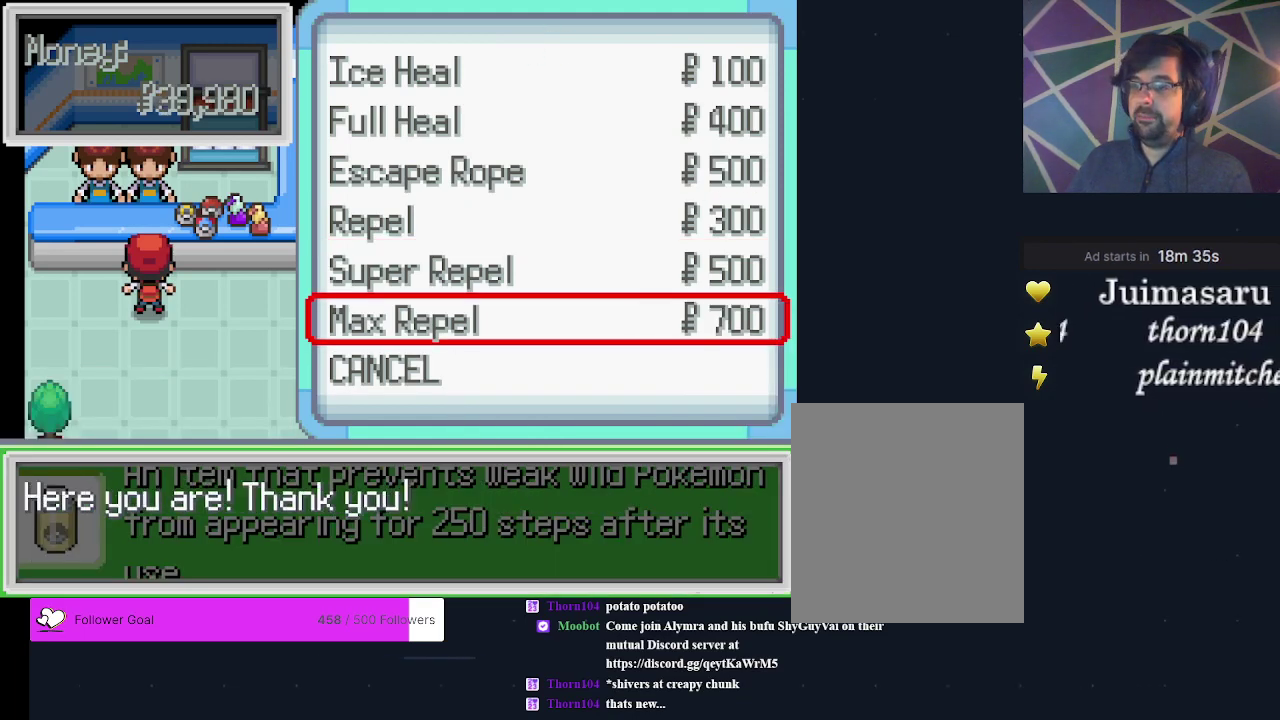
Gameplay with a controller (Xbox layout); each line is a JSON object with the inputs held at the frame after it (dt_ms = milliseconds from this image to that frame). "events" lists button and stick changes between this image and that frame as [ms after this image, input, new state], when the widget could be followed in between. Not read: L3 R3 left_stick right_stick.
{"dt_ms": 400, "buttons": [], "events": [[333, "A", "down"], [400, "A", "up"]]}
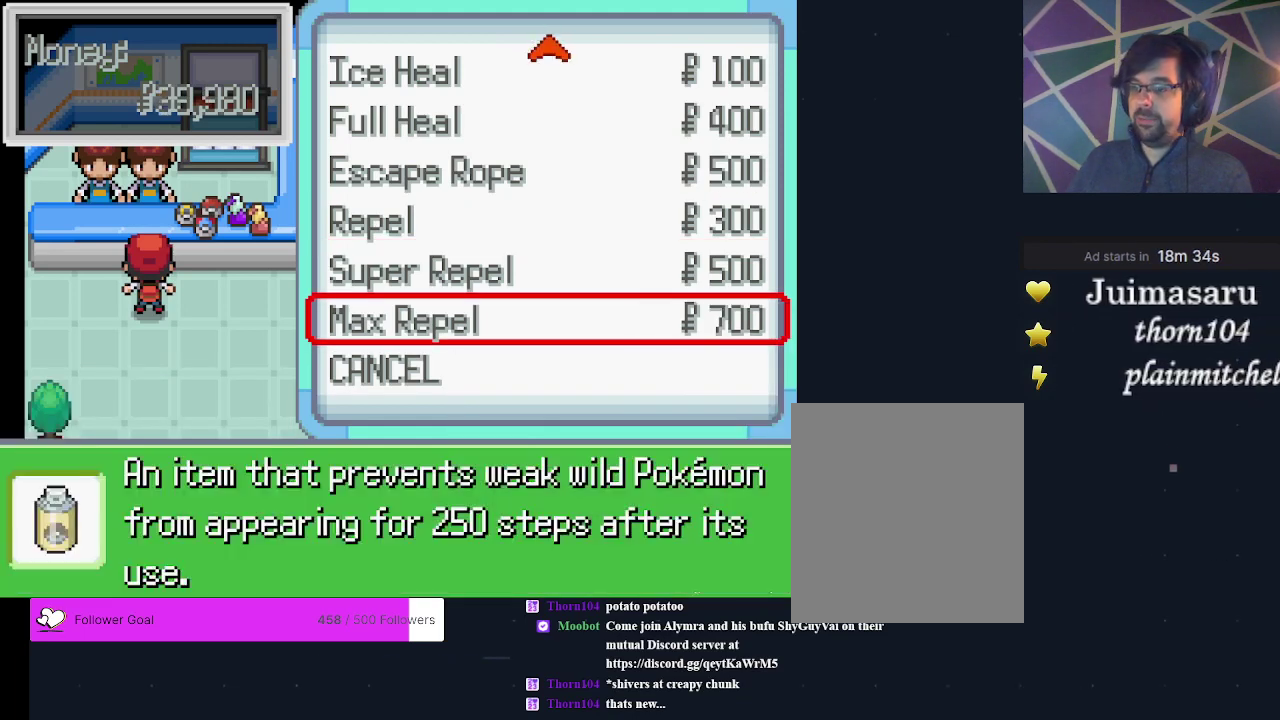
{"dt_ms": 500, "buttons": [], "events": []}
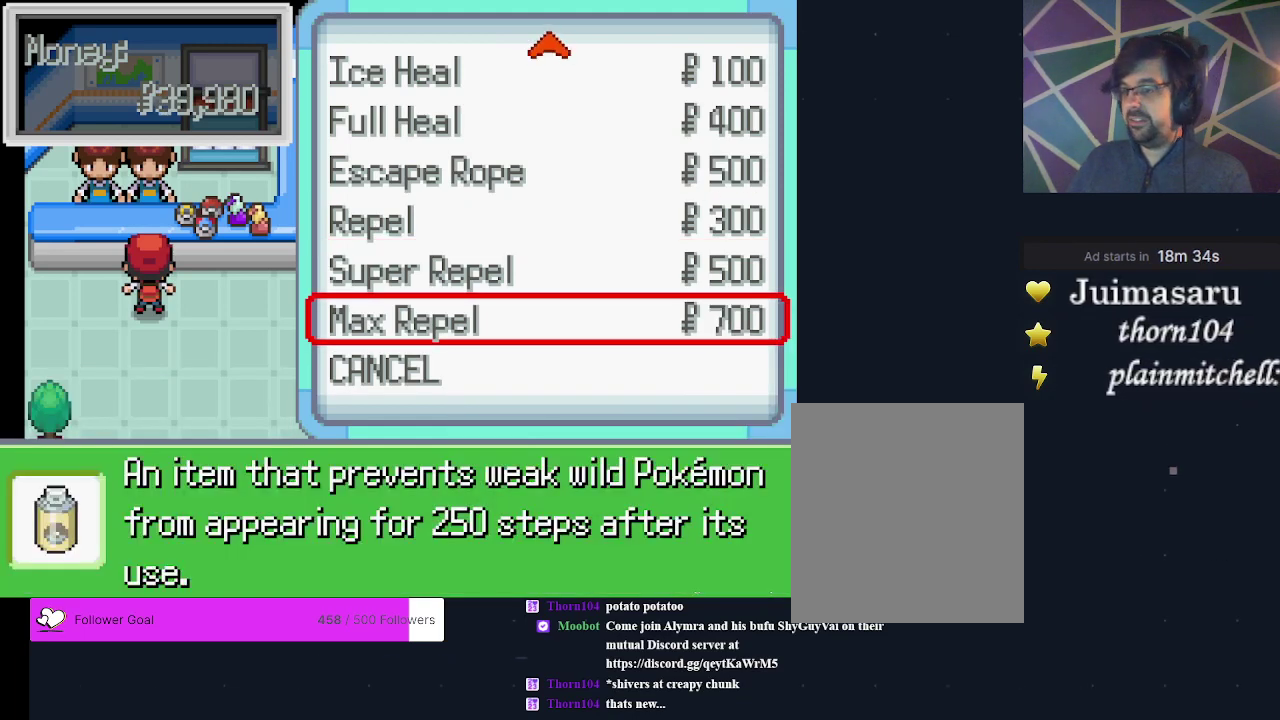
{"dt_ms": 600, "buttons": [], "events": [[133, "DPAD_UP", "down"], [567, "DPAD_UP", "up"]]}
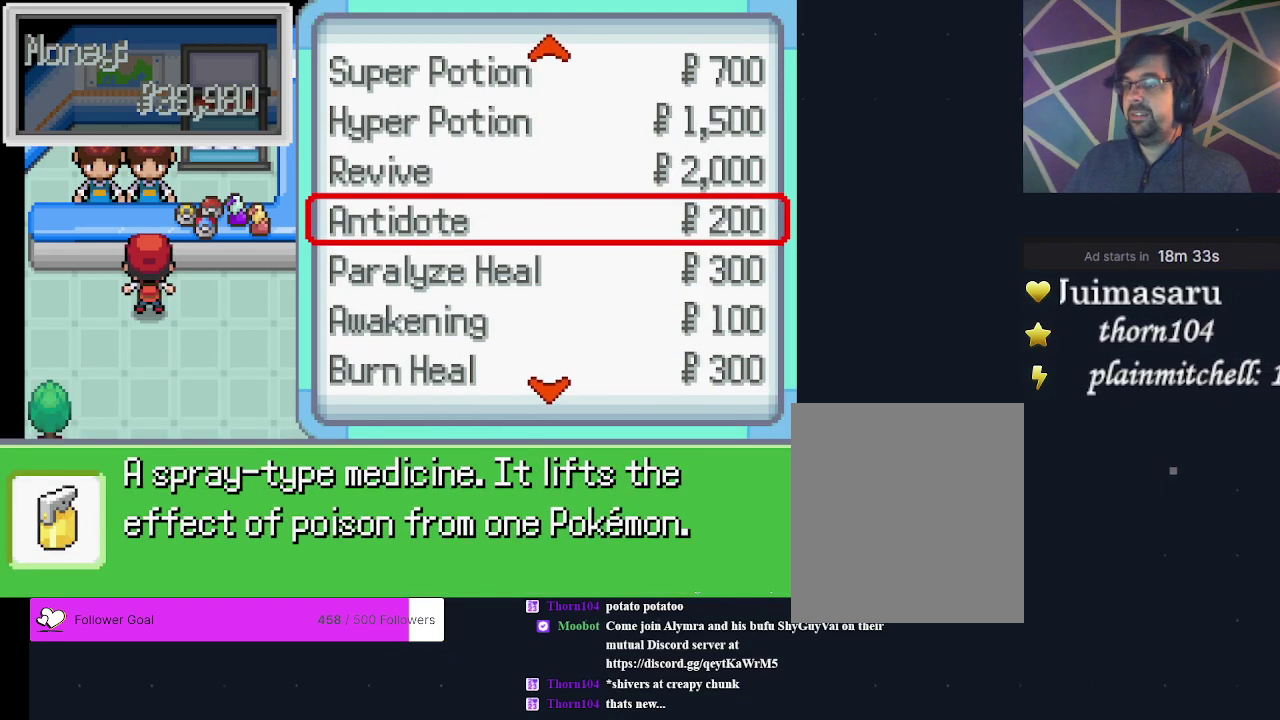
{"dt_ms": 500, "buttons": [], "events": [[400, "DPAD_UP", "down"], [467, "DPAD_UP", "up"]]}
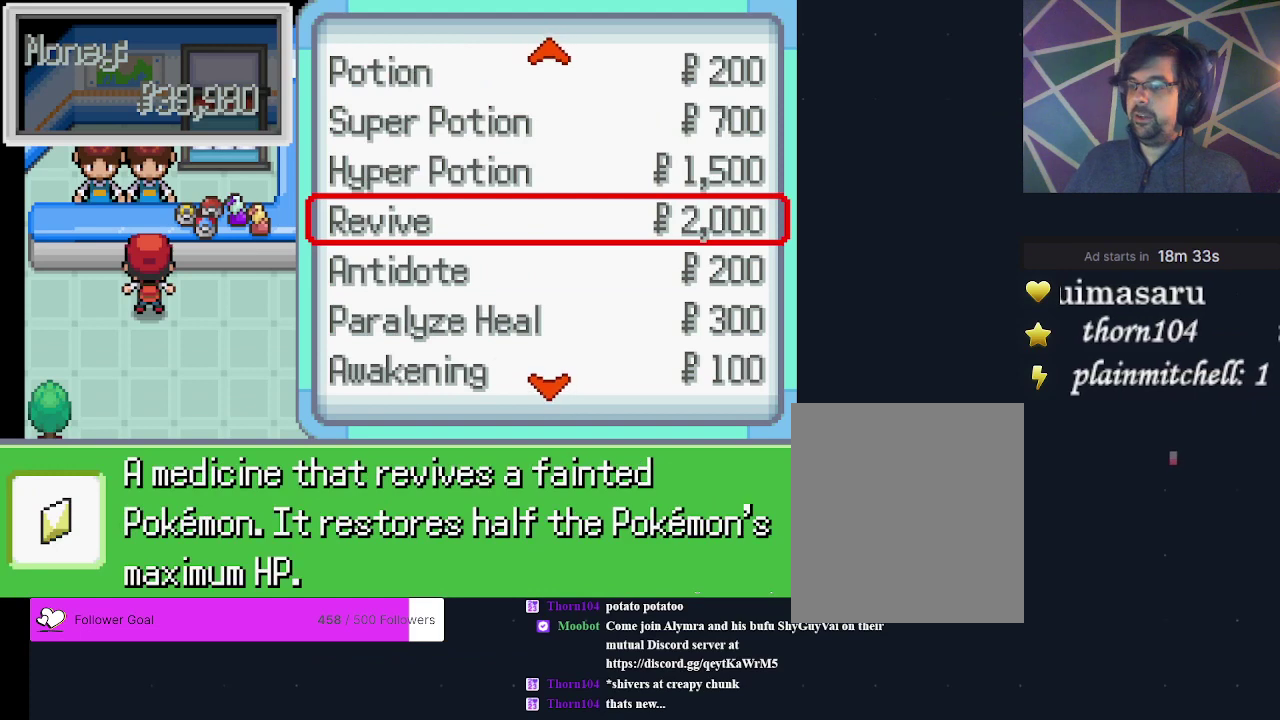
{"dt_ms": 300, "buttons": ["A"], "events": [[100, "DPAD_UP", "down"], [200, "DPAD_UP", "up"], [267, "A", "down"]]}
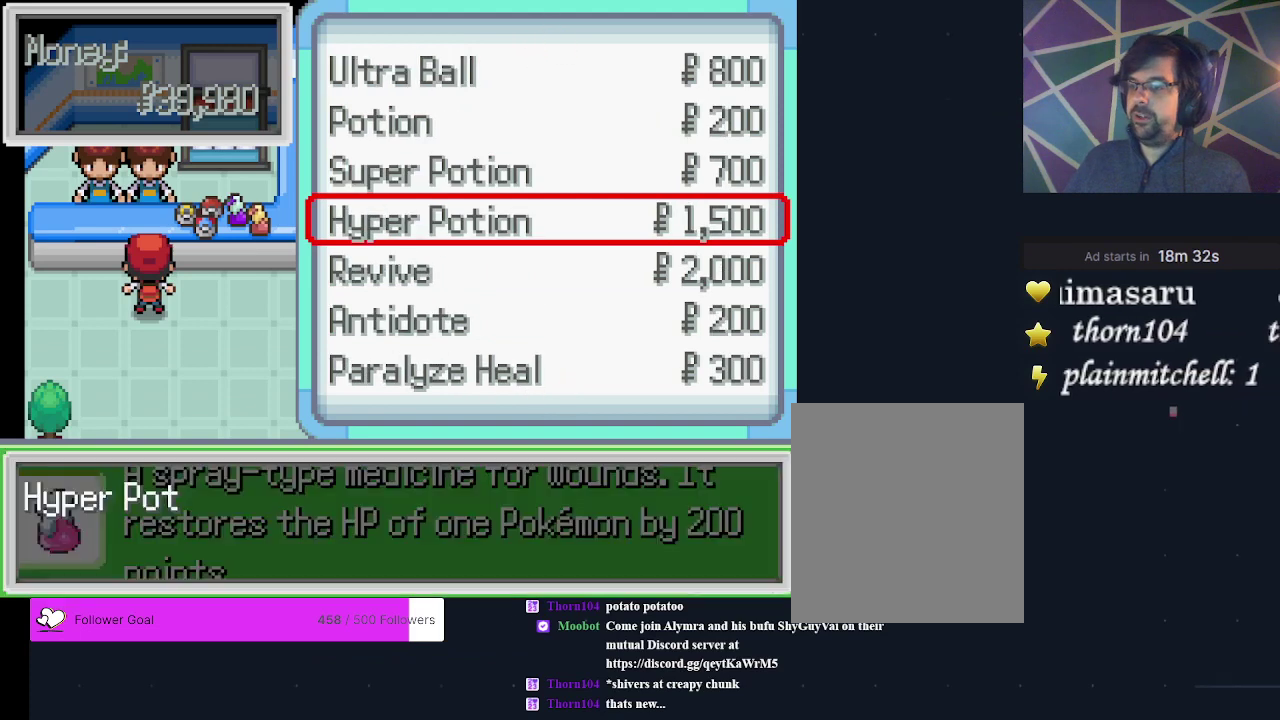
{"dt_ms": 300, "buttons": ["DPAD_RIGHT"], "events": [[67, "A", "up"], [300, "DPAD_RIGHT", "down"]]}
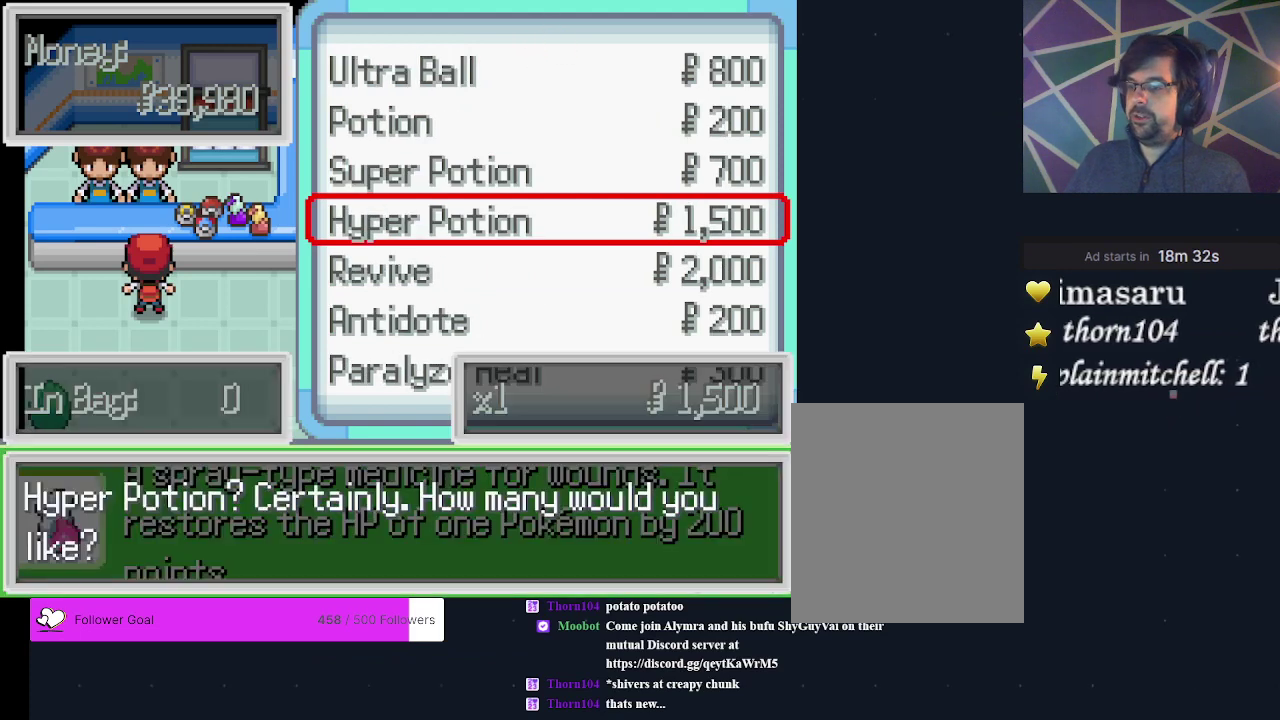
{"dt_ms": 400, "buttons": ["DPAD_DOWN"], "events": [[33, "DPAD_RIGHT", "up"], [133, "DPAD_RIGHT", "down"], [200, "DPAD_RIGHT", "up"], [367, "DPAD_DOWN", "down"]]}
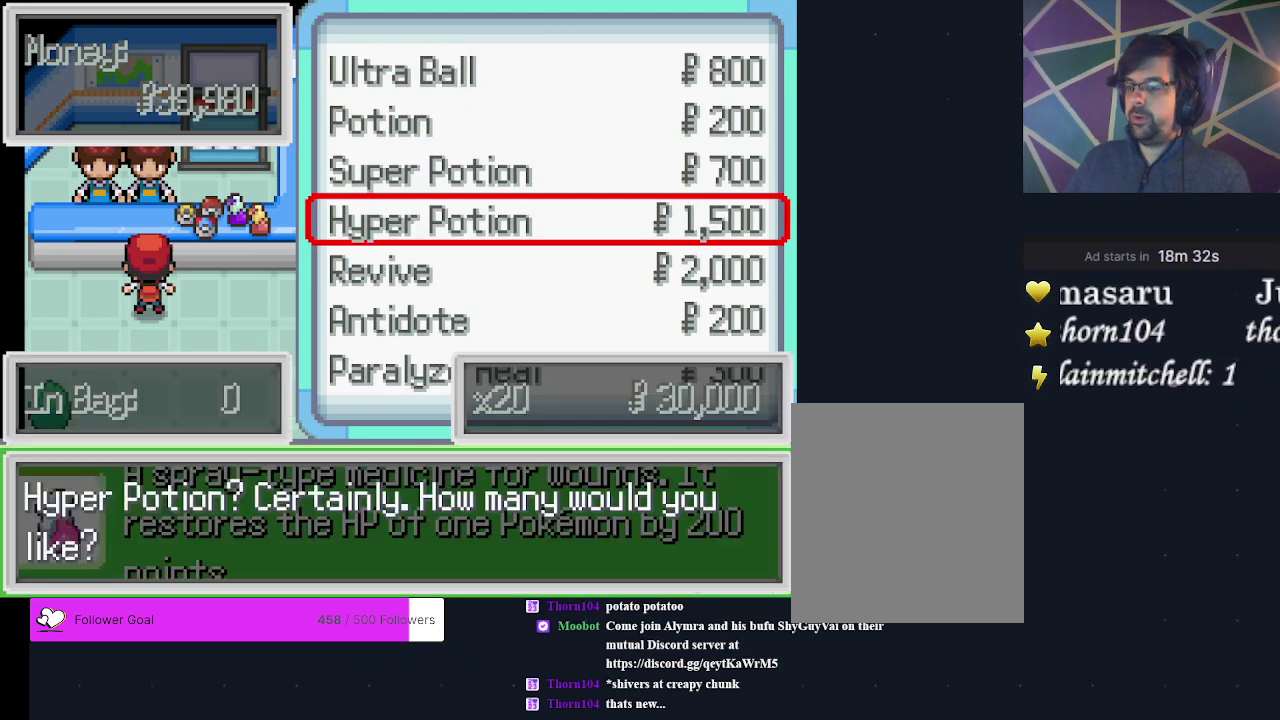
{"dt_ms": 300, "buttons": ["A"], "events": [[33, "DPAD_DOWN", "up"], [267, "A", "down"]]}
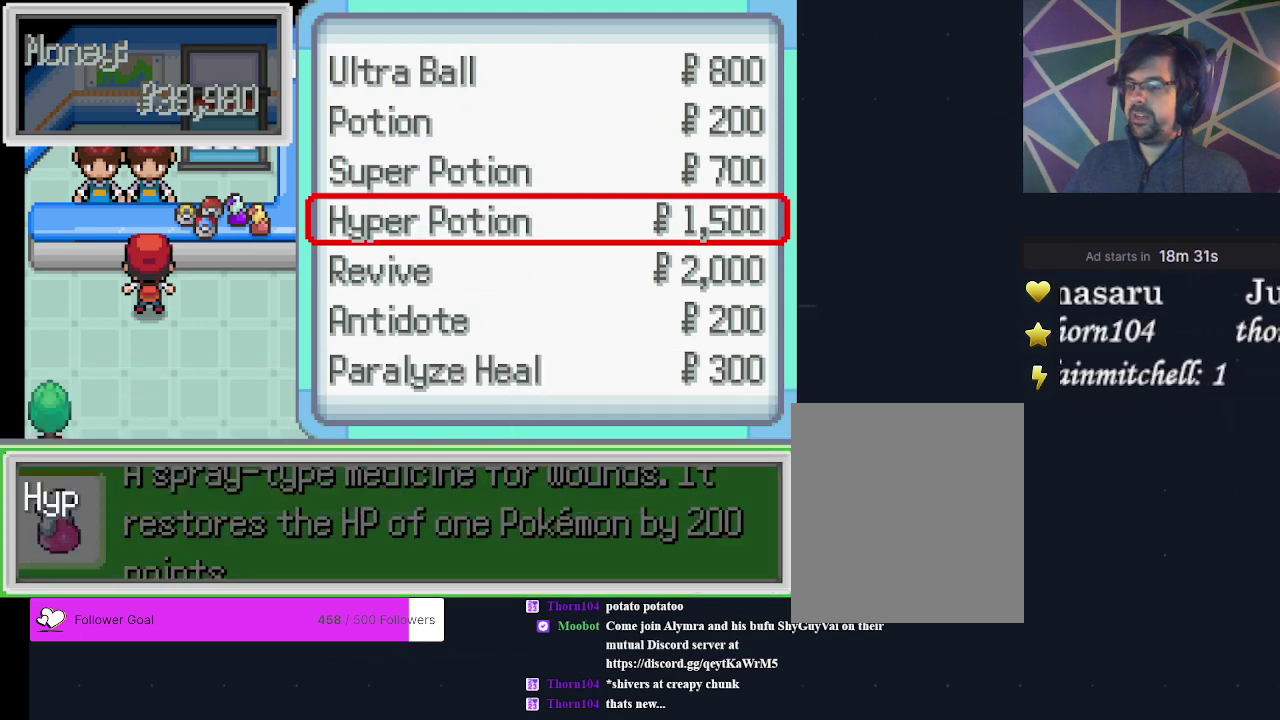
{"dt_ms": 800, "buttons": ["A"], "events": [[33, "A", "up"], [333, "A", "down"], [400, "A", "up"], [767, "A", "down"]]}
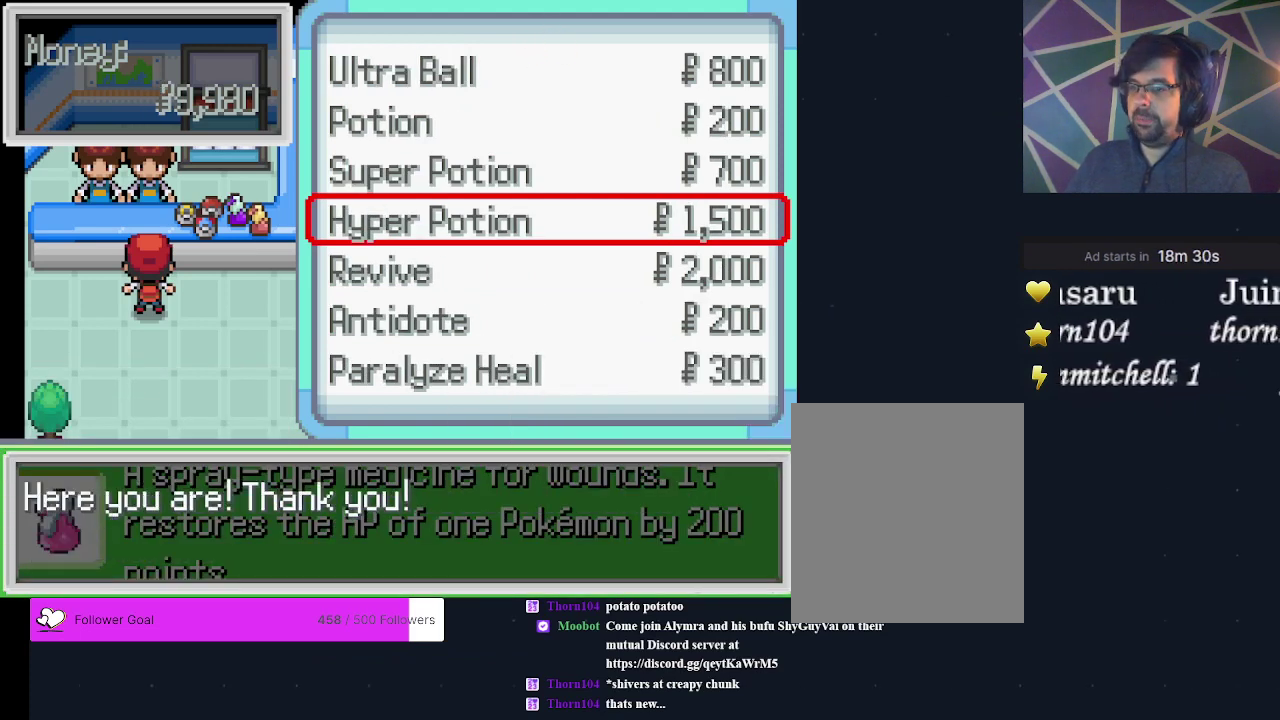
{"dt_ms": 300, "buttons": ["DPAD_DOWN"], "events": [[167, "A", "up"], [233, "DPAD_DOWN", "down"]]}
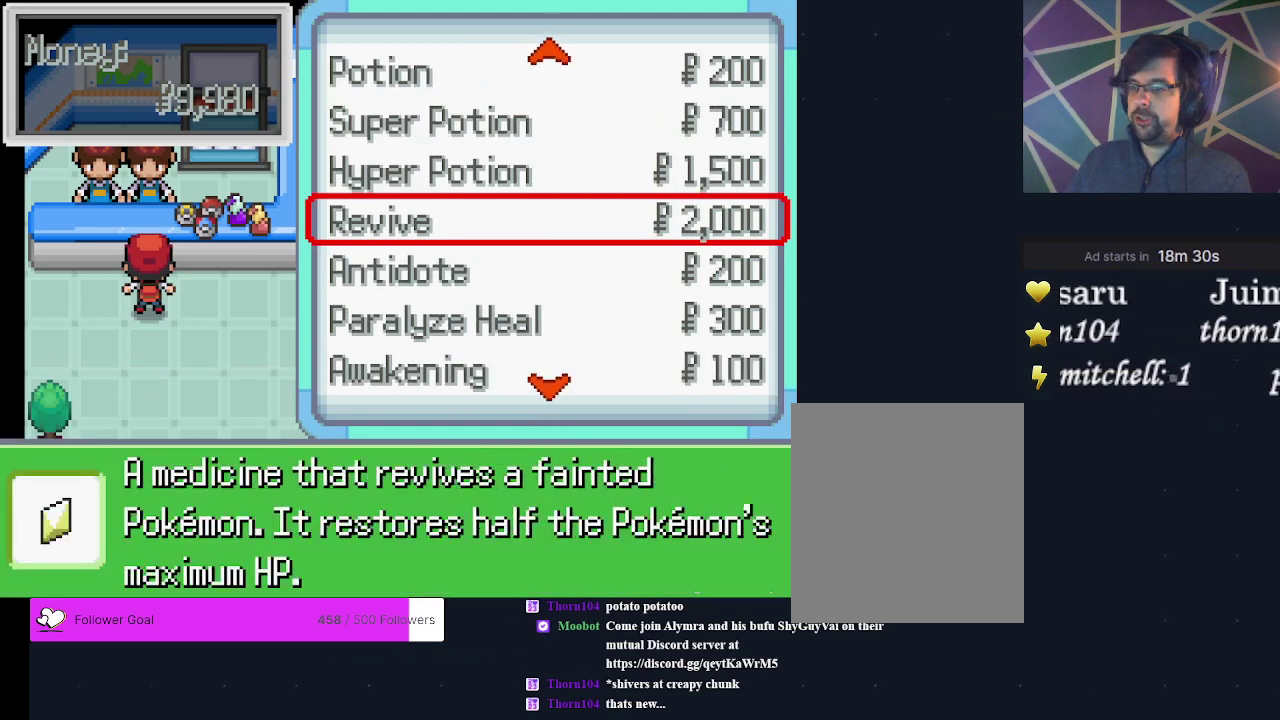
{"dt_ms": 200, "buttons": [], "events": [[33, "A", "down"], [33, "DPAD_DOWN", "up"], [133, "A", "up"]]}
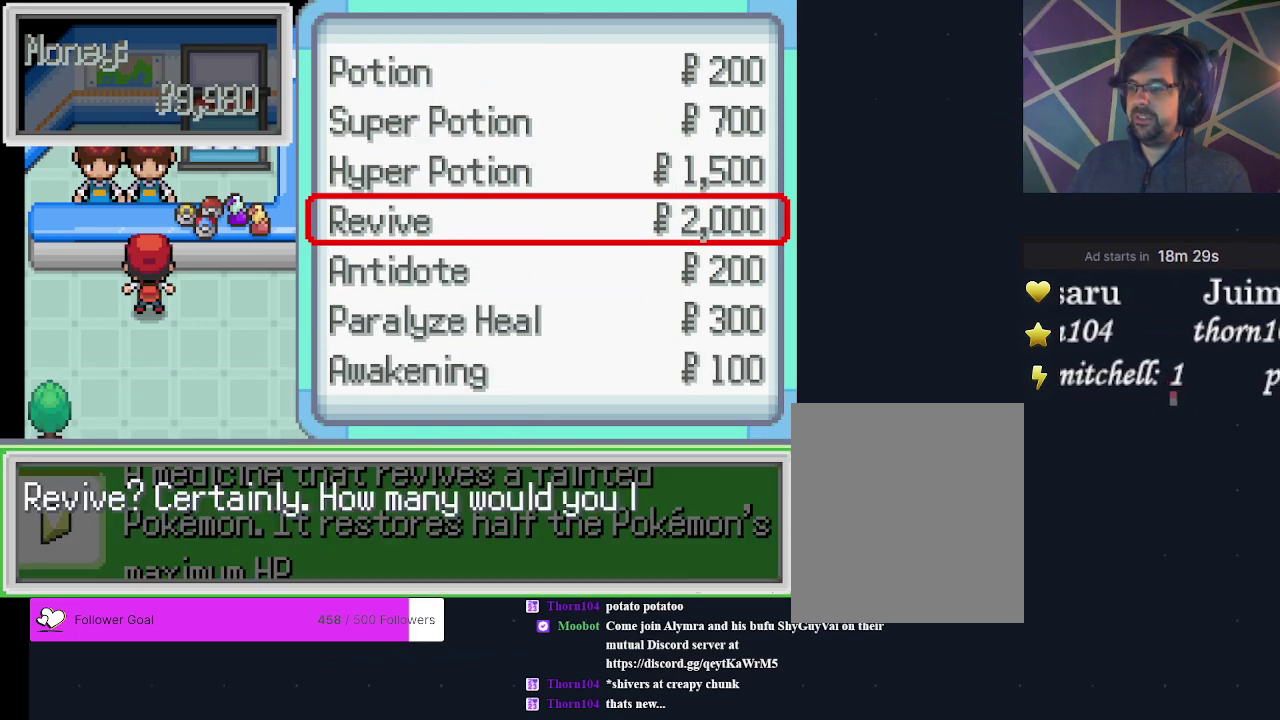
{"dt_ms": 300, "buttons": [], "events": []}
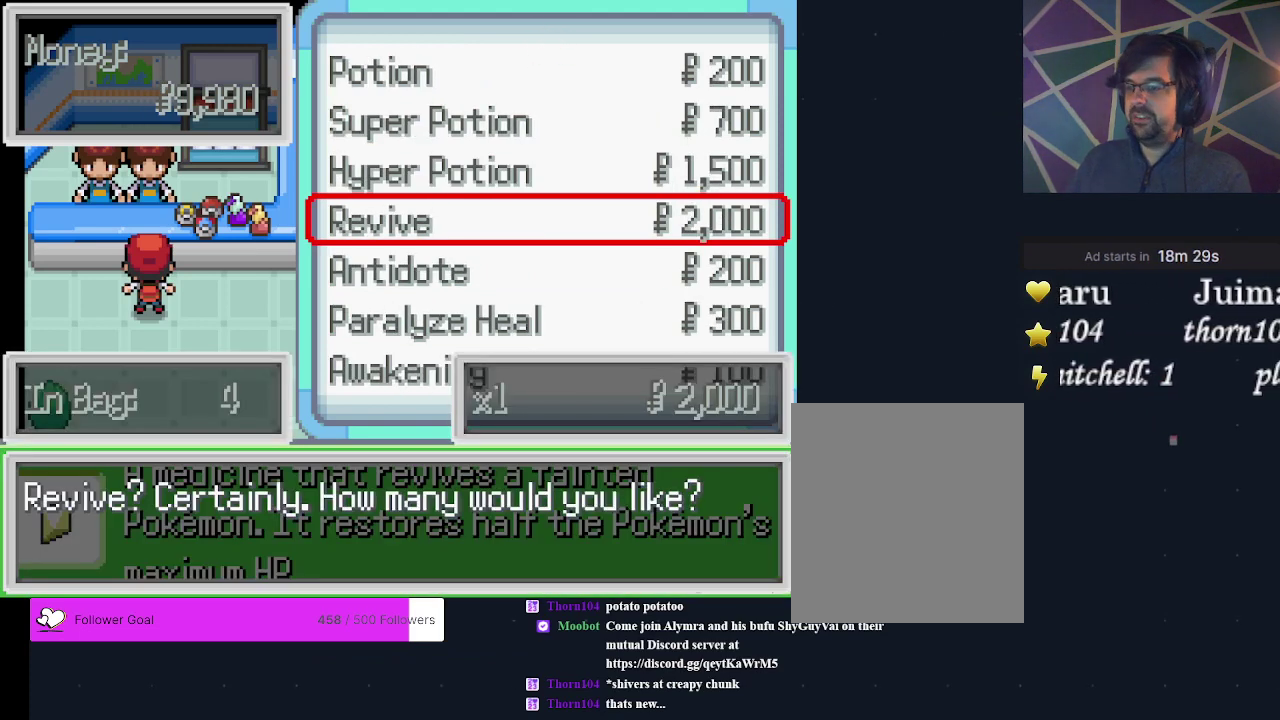
{"dt_ms": 500, "buttons": [], "events": [[333, "DPAD_RIGHT", "down"], [433, "DPAD_RIGHT", "up"]]}
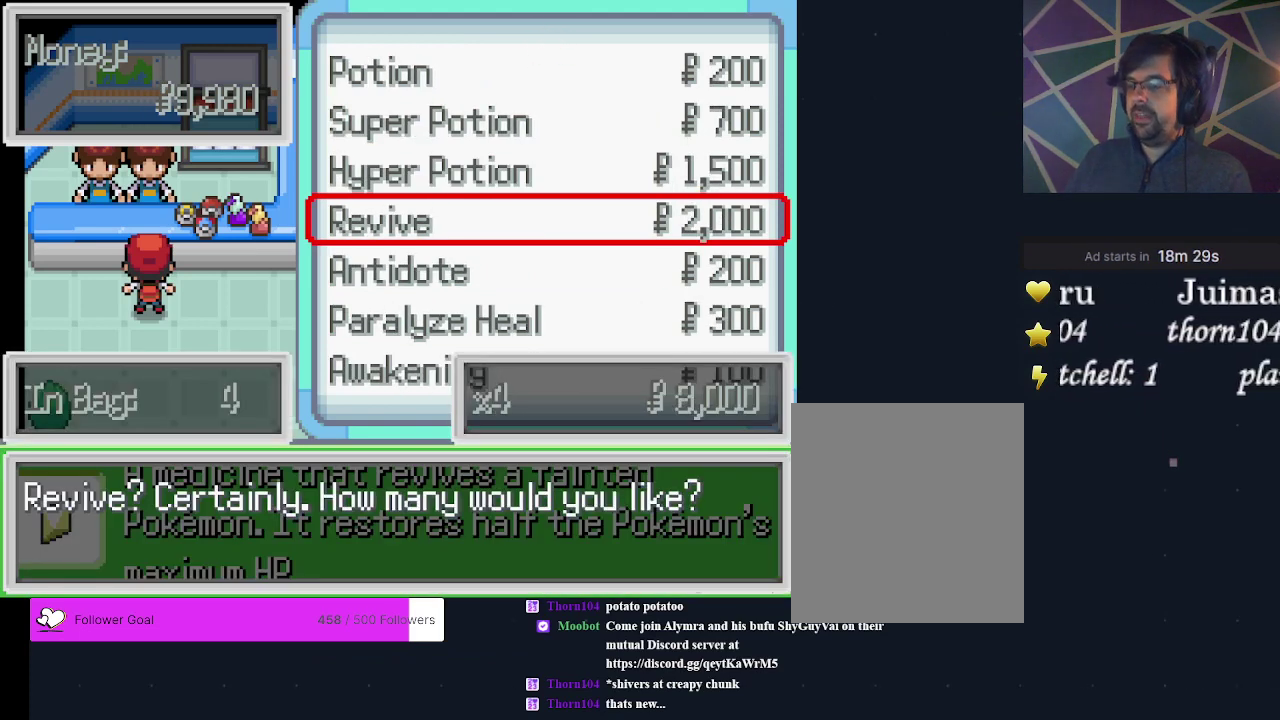
{"dt_ms": 500, "buttons": [], "events": []}
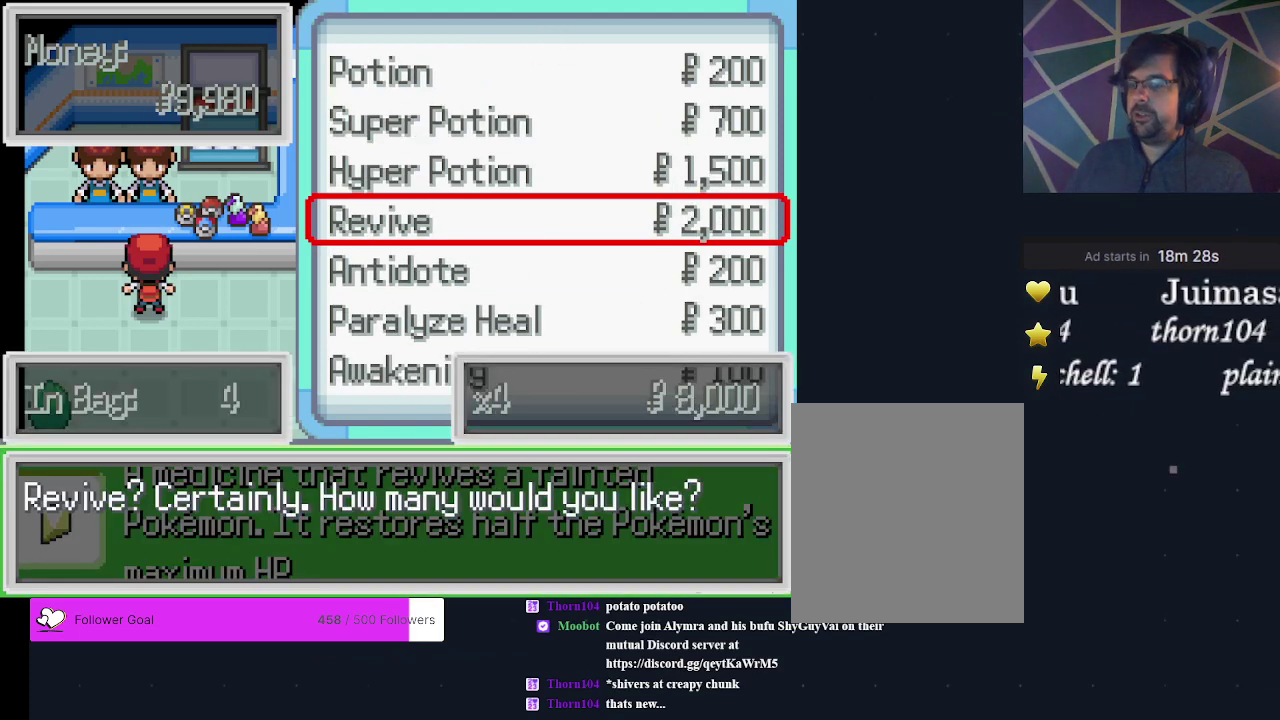
{"dt_ms": 500, "buttons": [], "events": []}
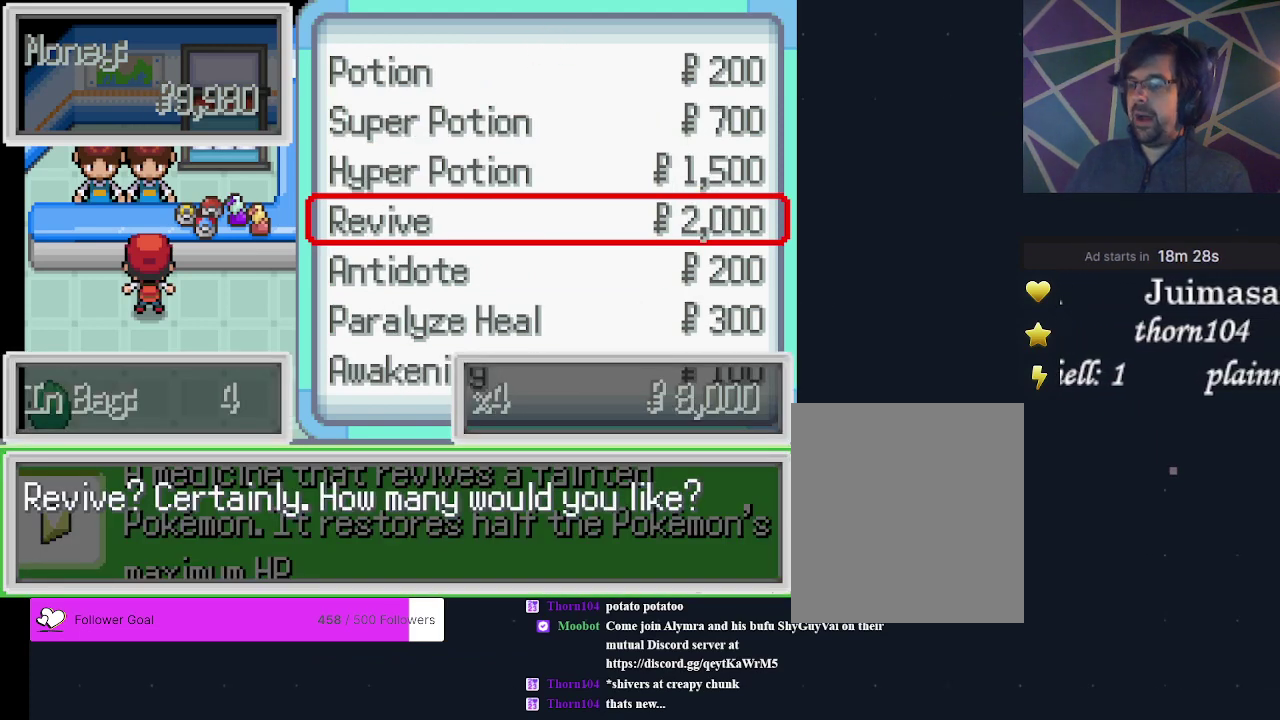
{"dt_ms": 500, "buttons": [], "events": [[333, "A", "down"], [467, "A", "up"]]}
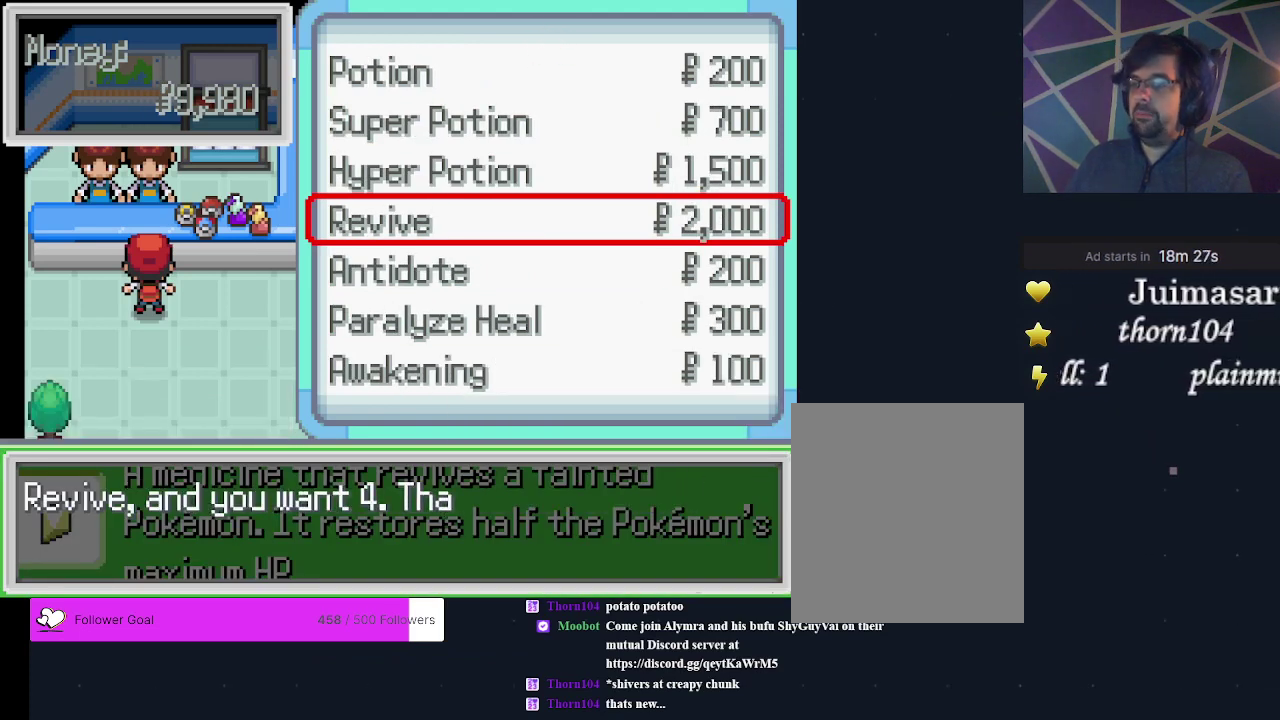
{"dt_ms": 400, "buttons": [], "events": [[200, "A", "down"], [367, "A", "up"]]}
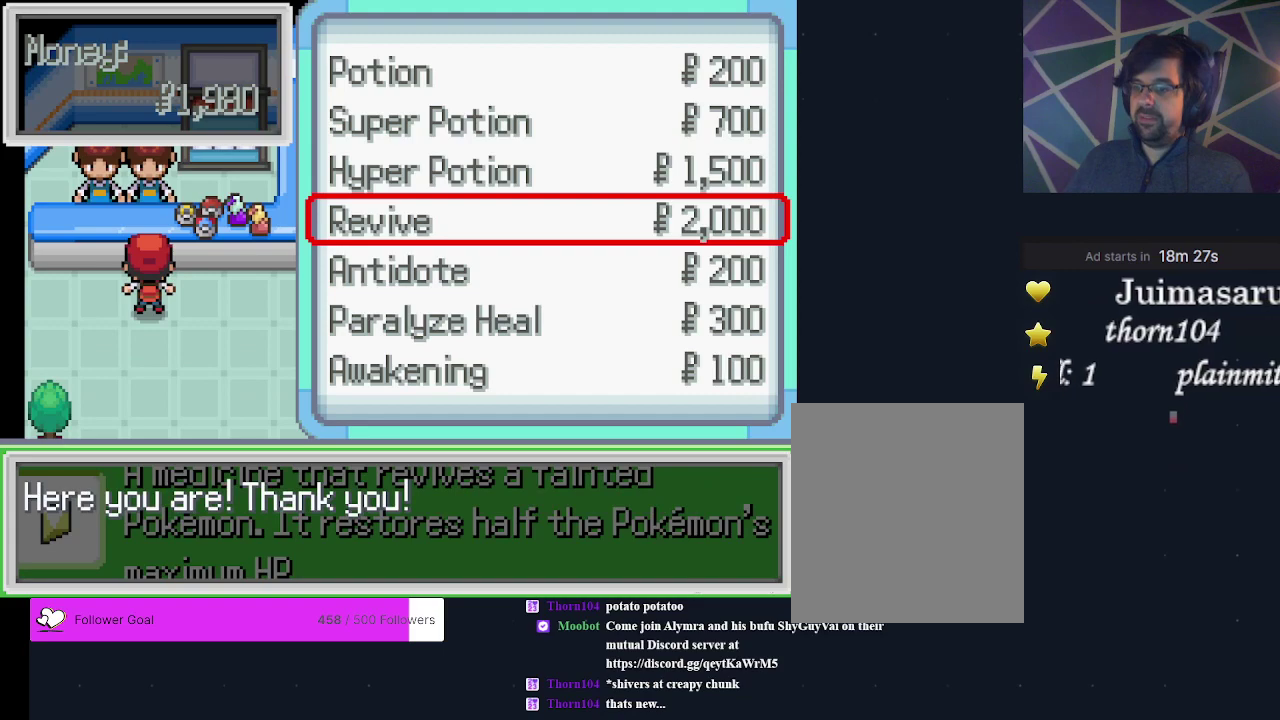
{"dt_ms": 600, "buttons": [], "events": [[267, "A", "down"], [400, "A", "up"]]}
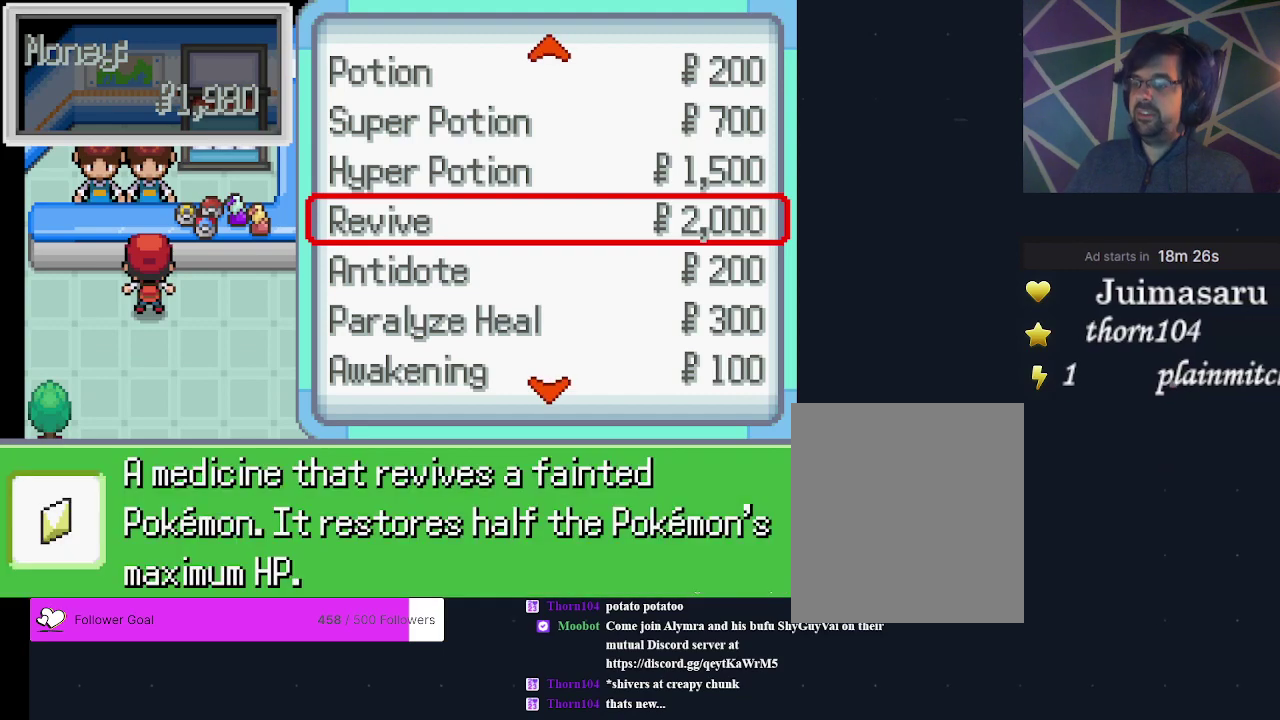
{"dt_ms": 300, "buttons": ["B"], "events": [[300, "B", "down"]]}
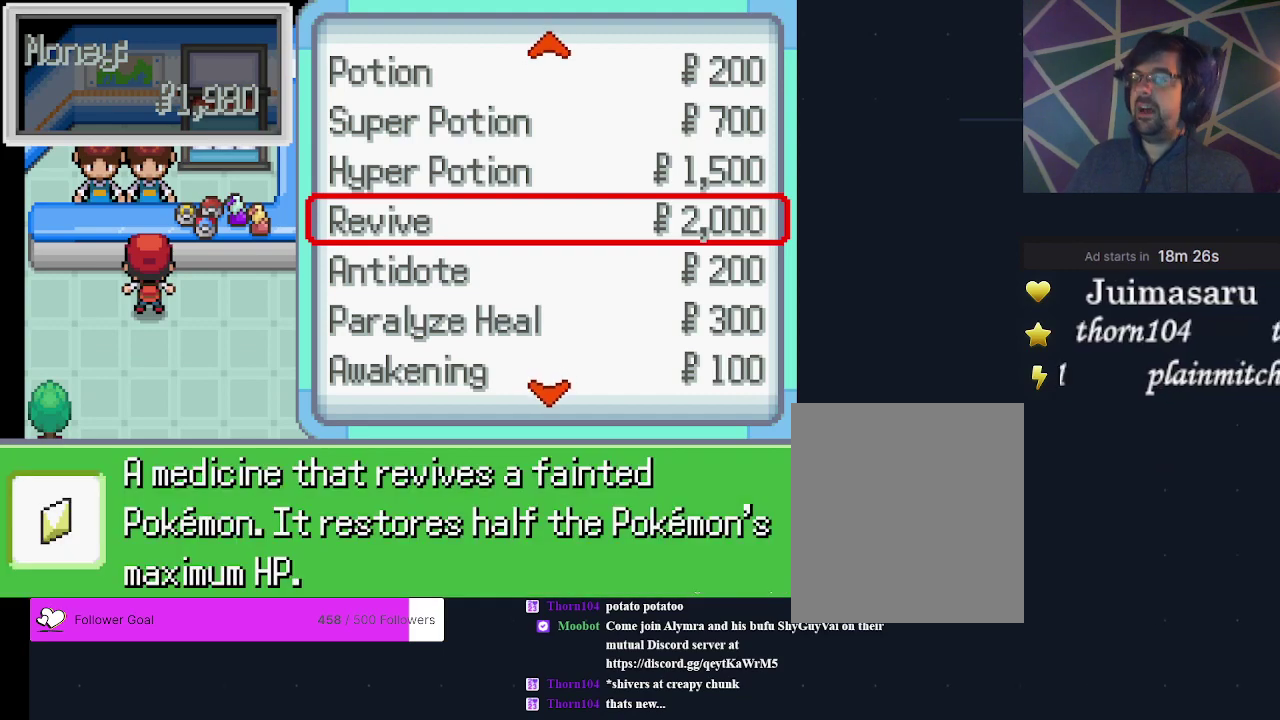
{"dt_ms": 300, "buttons": ["B"], "events": [[167, "B", "up"], [300, "B", "down"]]}
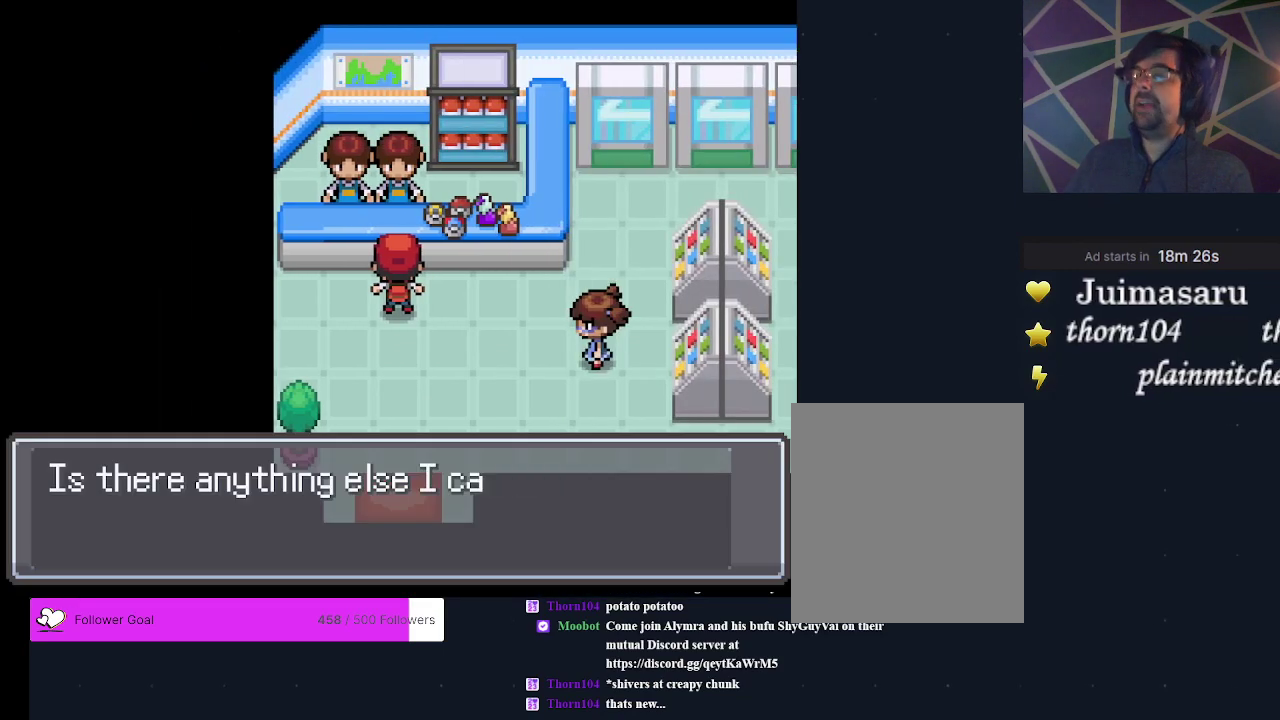
{"dt_ms": 300, "buttons": ["B"], "events": [[133, "B", "up"], [233, "B", "down"]]}
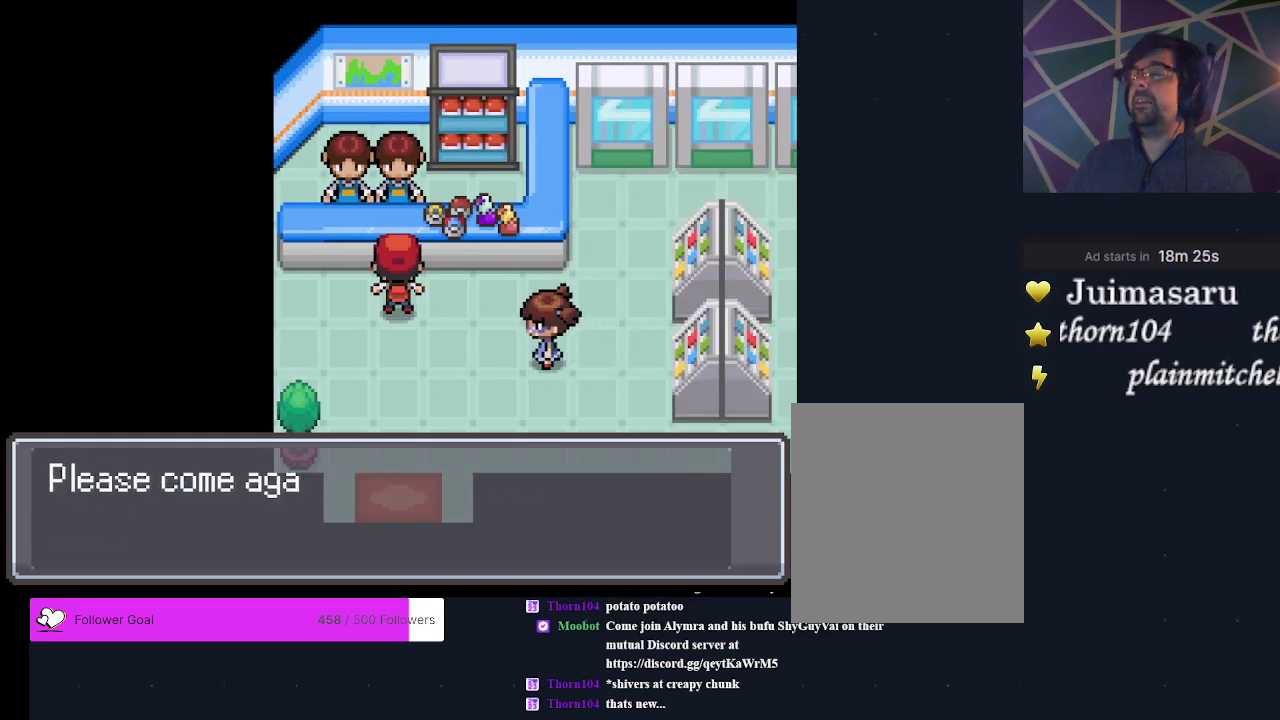
{"dt_ms": 500, "buttons": ["B"], "events": [[33, "B", "up"], [467, "B", "down"]]}
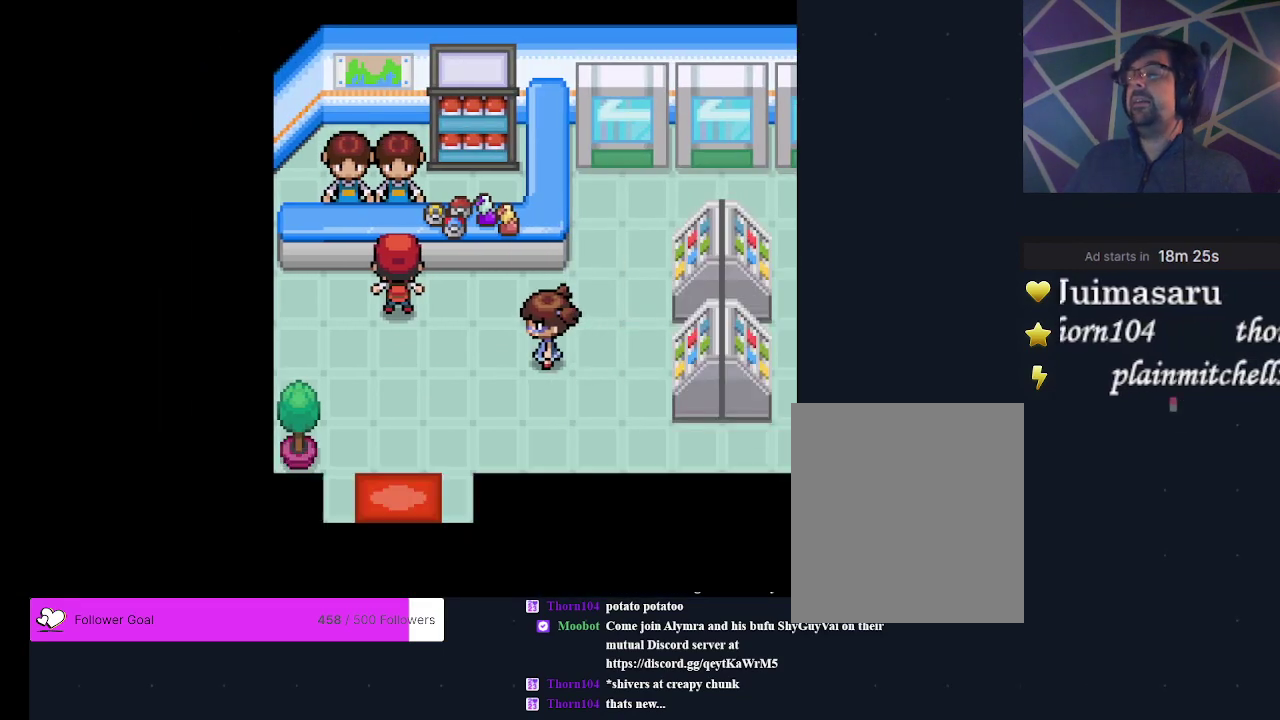
{"dt_ms": 300, "buttons": ["DPAD_DOWN"], "events": [[100, "B", "up"], [267, "DPAD_DOWN", "down"]]}
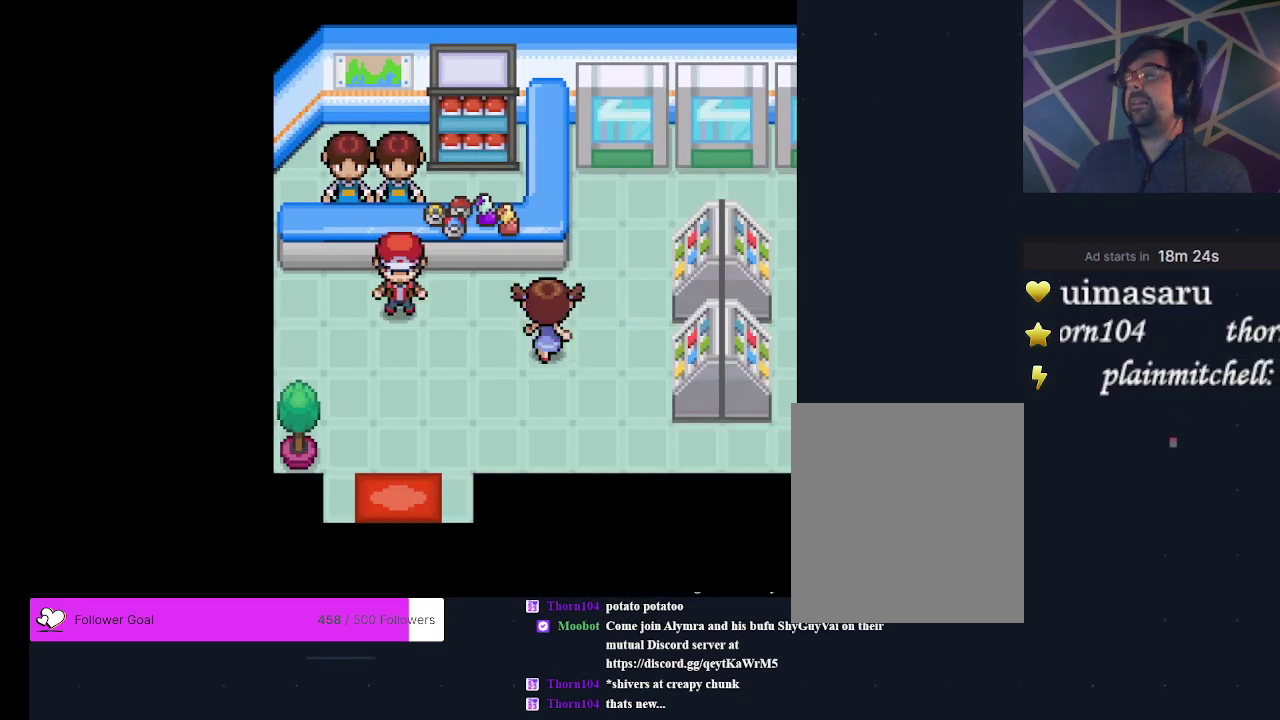
{"dt_ms": 300, "buttons": [], "events": [[300, "DPAD_DOWN", "up"]]}
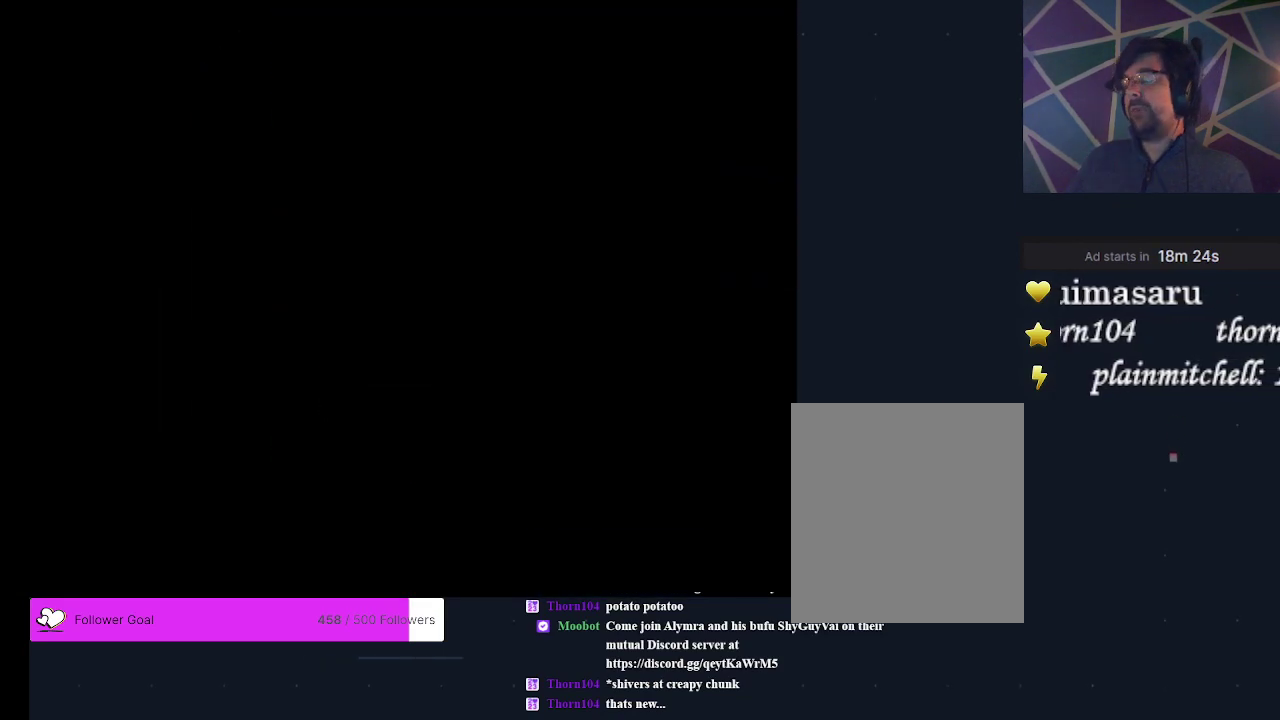
{"dt_ms": 500, "buttons": [], "events": []}
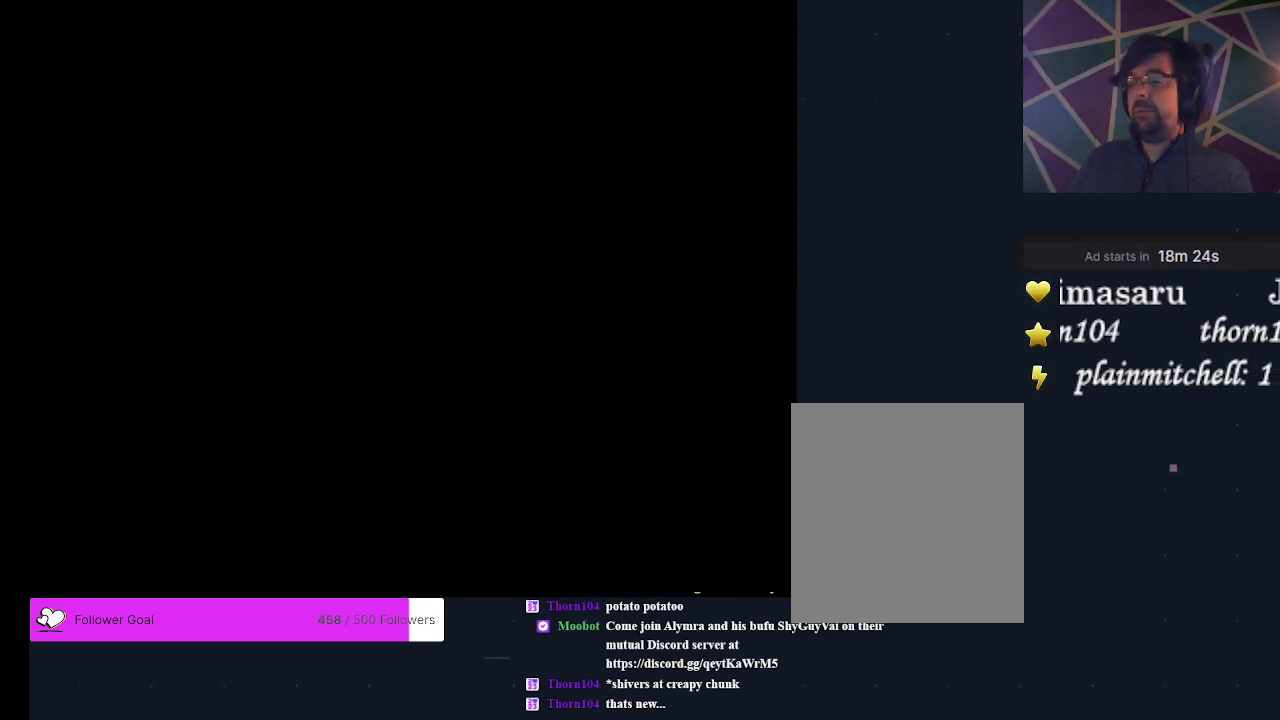
{"dt_ms": 600, "buttons": ["DPAD_RIGHT"], "events": [[533, "DPAD_RIGHT", "down"]]}
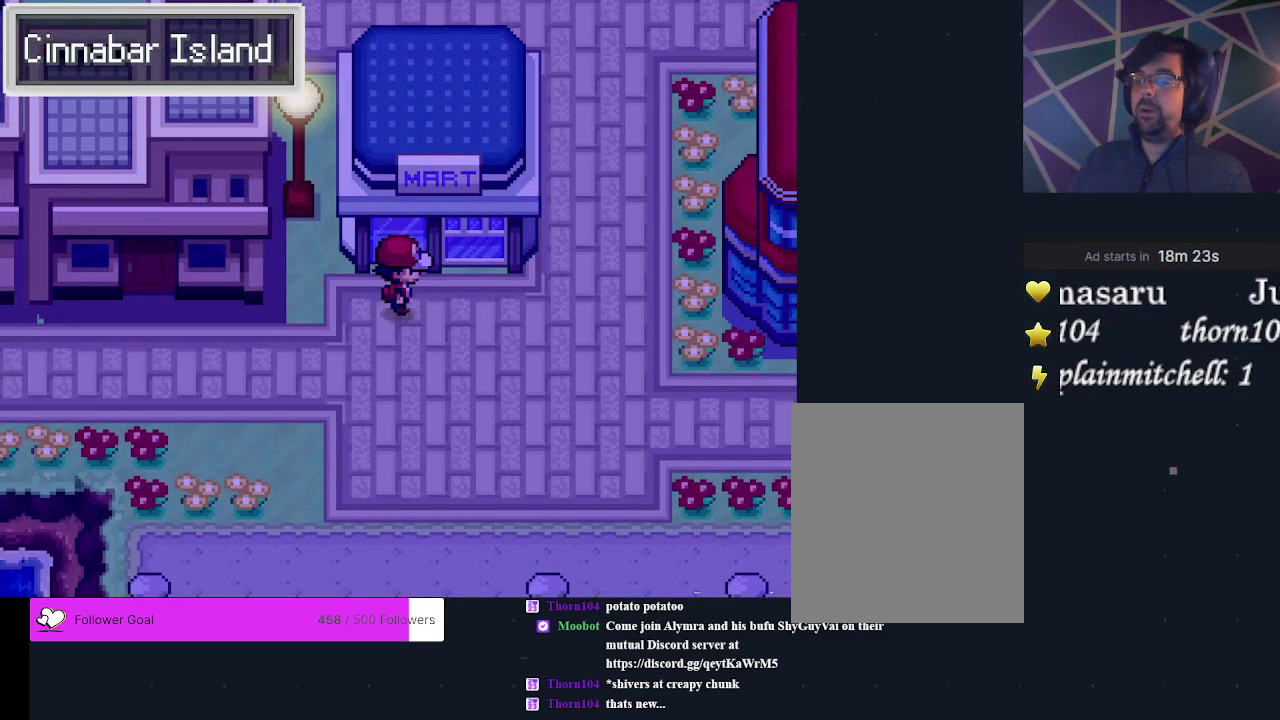
{"dt_ms": 400, "buttons": ["DPAD_UP"], "events": [[167, "DPAD_RIGHT", "up"], [367, "DPAD_UP", "down"]]}
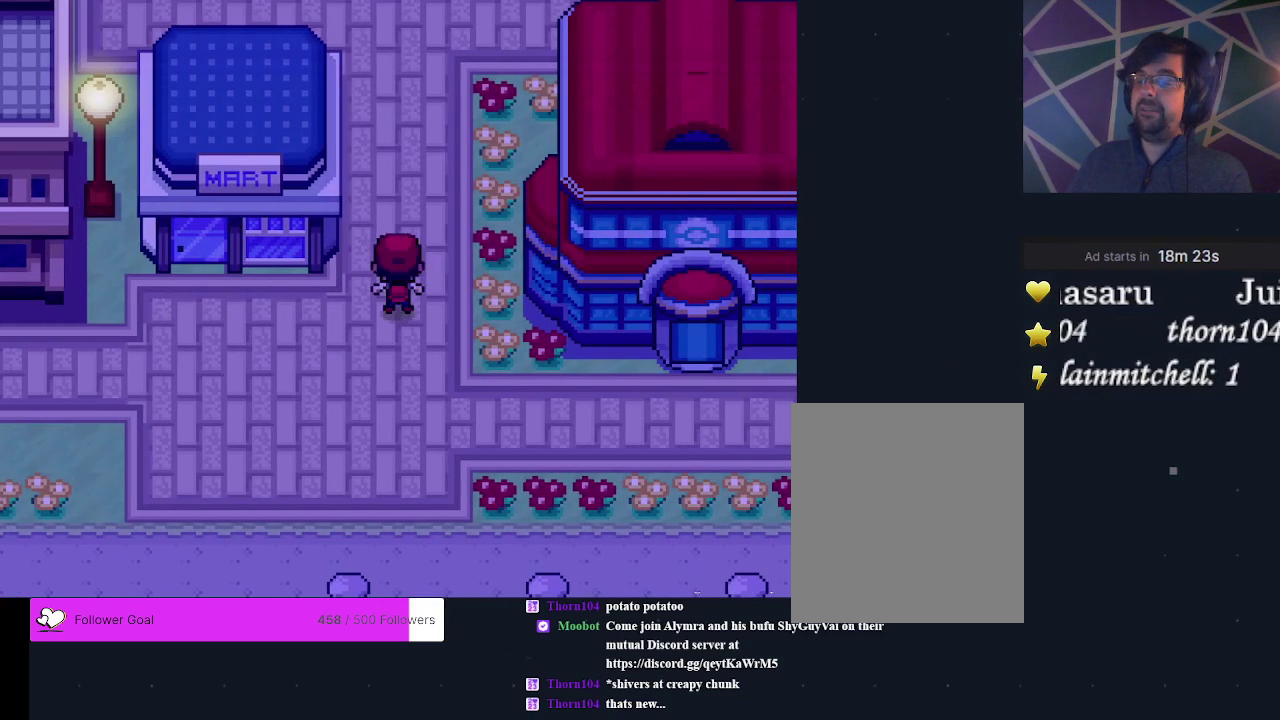
{"dt_ms": 500, "buttons": ["DPAD_LEFT"], "events": [[367, "DPAD_UP", "up"], [500, "DPAD_LEFT", "down"]]}